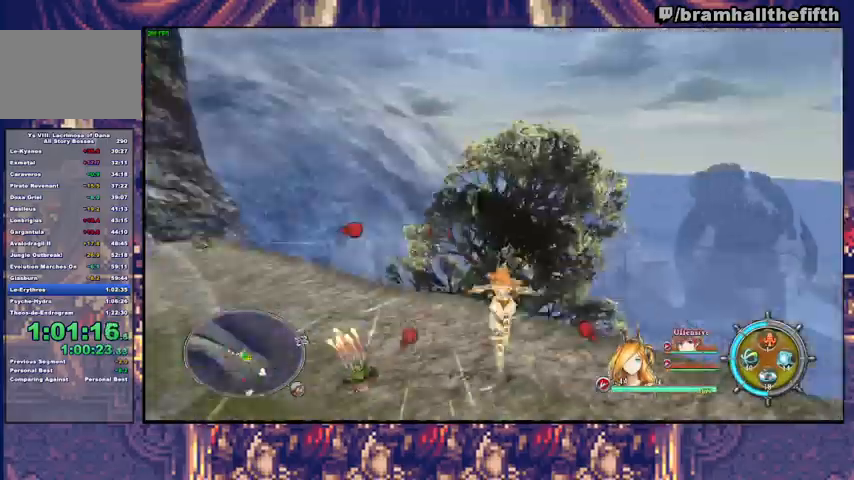
Gameplay with a controller (PlayStation layout); each line is a JSON object with the inputs held at the frame after it. "events" lists button and stick changes between this image and that frame as [ms after this image, input, new state], when the widget could be followed in between. Not read: L1 L2.
{"buttons": ["TRIANGLE"], "left_stick": "up-left", "right_stick": "center", "events": [[33, "CROSS", "up"], [167, "left_stick", "left"], [433, "TRIANGLE", "down"], [500, "left_stick", "up-left"]]}
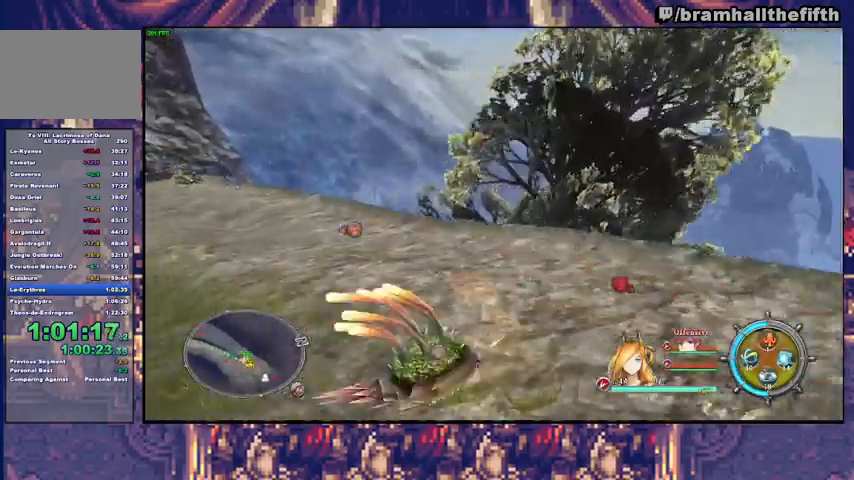
{"buttons": [], "left_stick": "up", "right_stick": "center", "events": [[33, "TRIANGLE", "up"], [133, "CROSS", "down"], [200, "CROSS", "up"], [200, "left_stick", "up"], [400, "TRIANGLE", "down"], [467, "TRIANGLE", "up"]]}
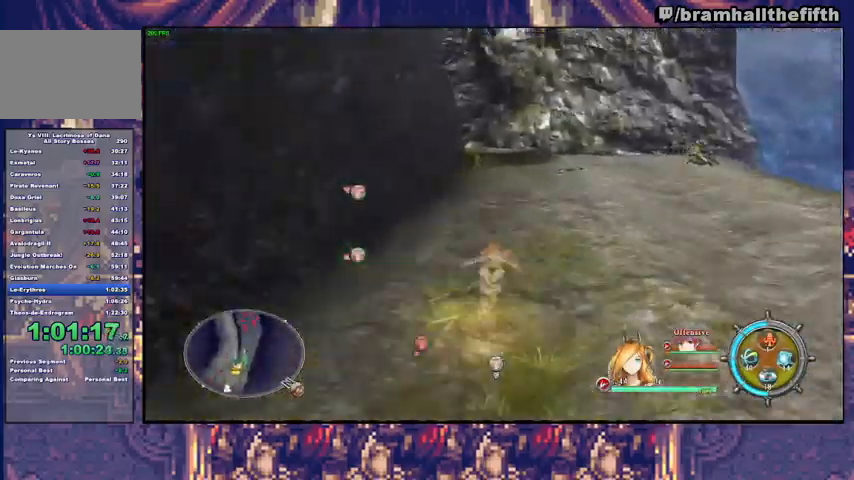
{"buttons": [], "left_stick": "up", "right_stick": "center", "events": [[367, "TRIANGLE", "down"], [433, "TRIANGLE", "up"]]}
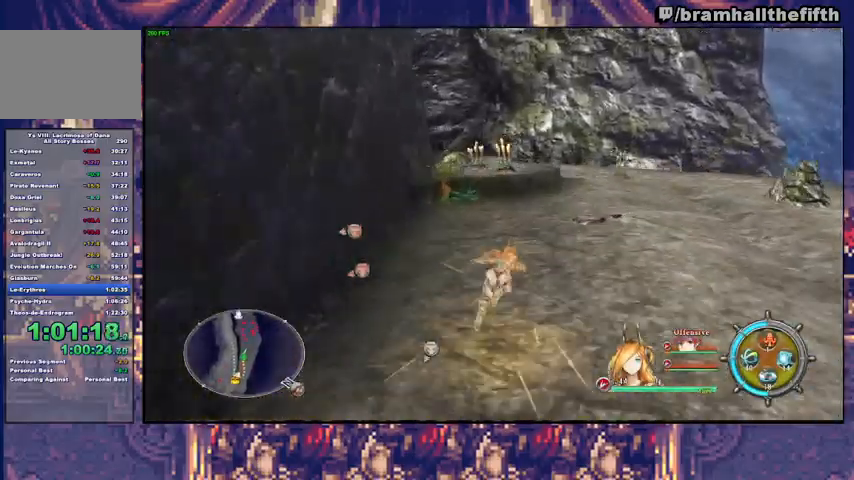
{"buttons": ["TRIANGLE"], "left_stick": "up", "right_stick": "center", "events": [[300, "CIRCLE", "down"], [400, "CIRCLE", "up"], [467, "TRIANGLE", "down"]]}
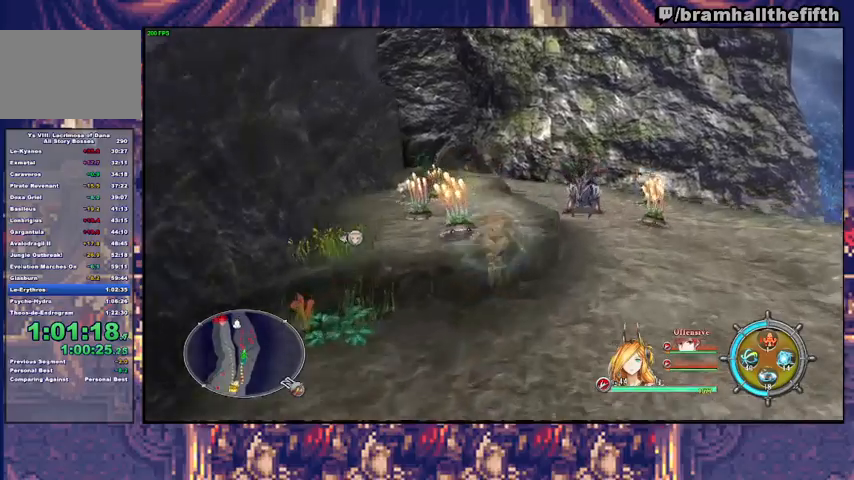
{"buttons": ["TRIANGLE"], "left_stick": "up", "right_stick": "center", "events": [[67, "TRIANGLE", "up"], [467, "TRIANGLE", "down"]]}
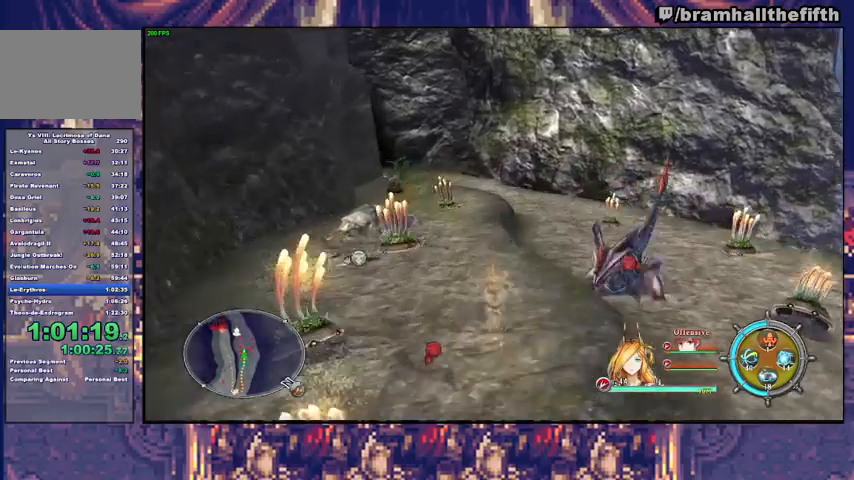
{"buttons": [], "left_stick": "up", "right_stick": "center", "events": [[33, "TRIANGLE", "up"], [433, "TRIANGLE", "down"], [500, "TRIANGLE", "up"]]}
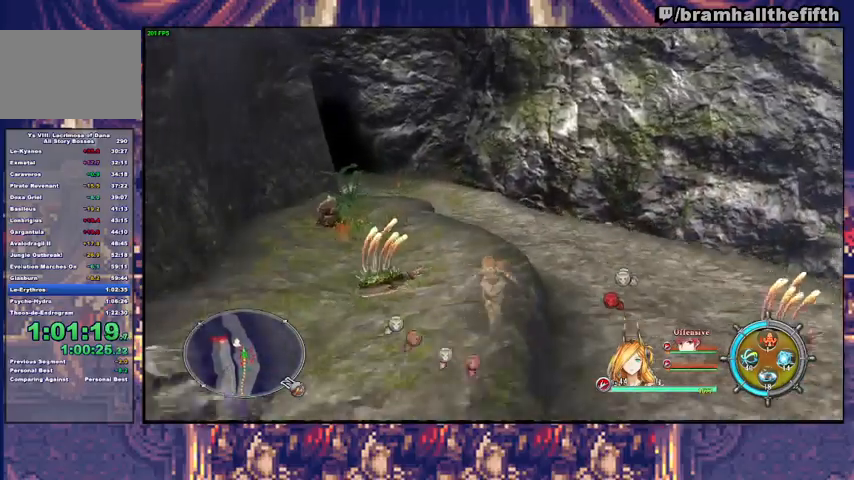
{"buttons": [], "left_stick": "up", "right_stick": "center", "events": [[400, "TRIANGLE", "down"], [467, "TRIANGLE", "up"]]}
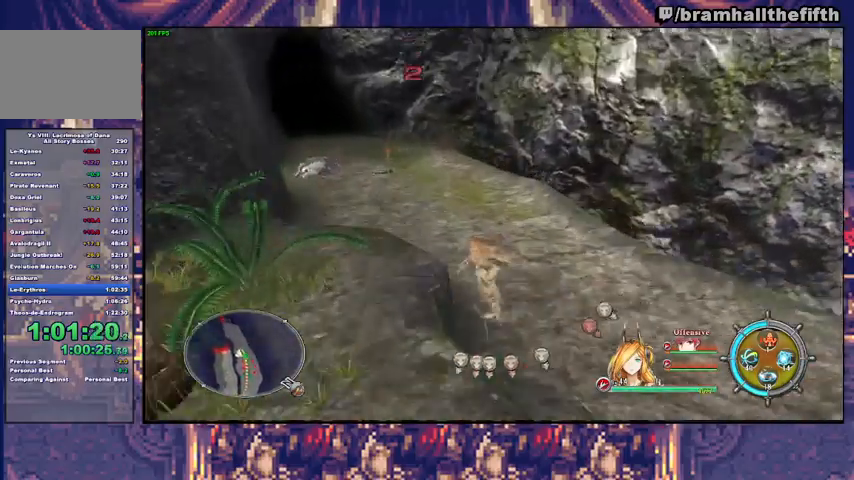
{"buttons": [], "left_stick": "up", "right_stick": "center", "events": []}
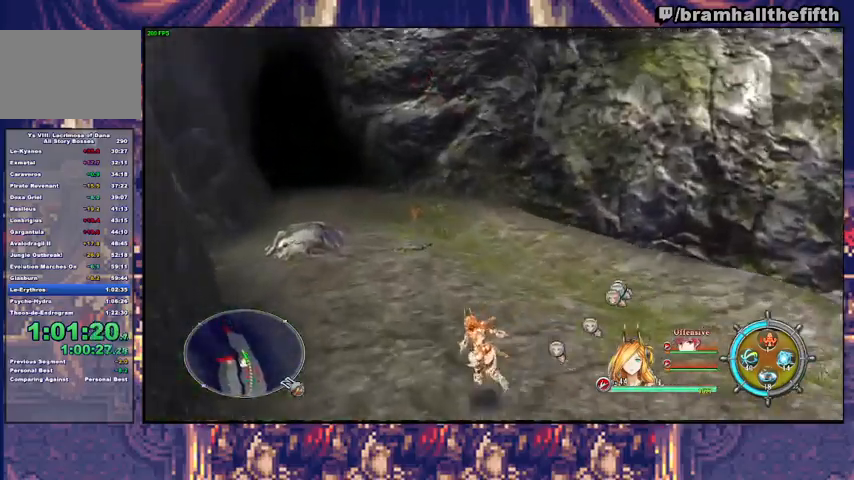
{"buttons": [], "left_stick": "up", "right_stick": "center", "events": [[67, "TRIANGLE", "down"], [133, "TRIANGLE", "up"]]}
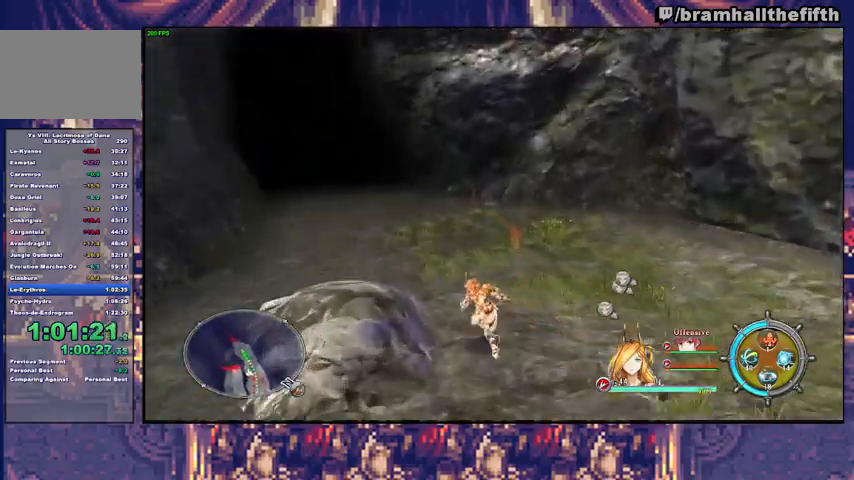
{"buttons": ["TRIANGLE"], "left_stick": "up", "right_stick": "center", "events": [[33, "TRIANGLE", "down"], [100, "TRIANGLE", "up"], [500, "TRIANGLE", "down"]]}
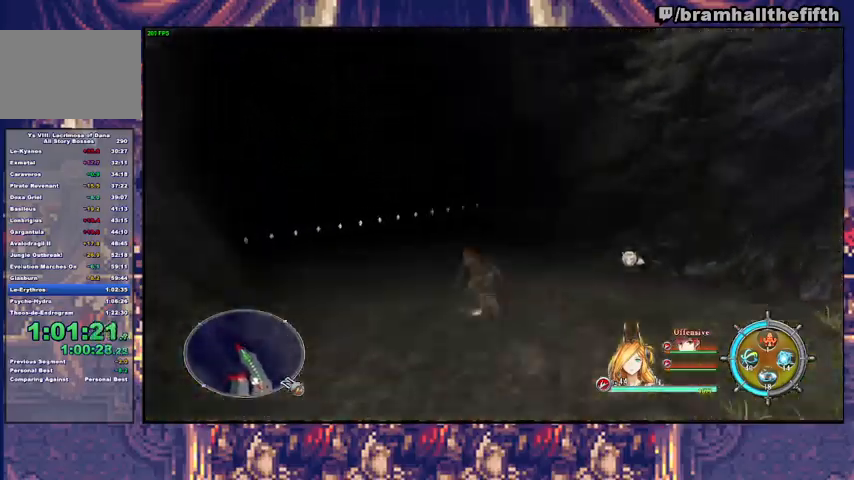
{"buttons": [], "left_stick": "center", "right_stick": "center", "events": [[67, "TRIANGLE", "up"], [367, "left_stick", "center"]]}